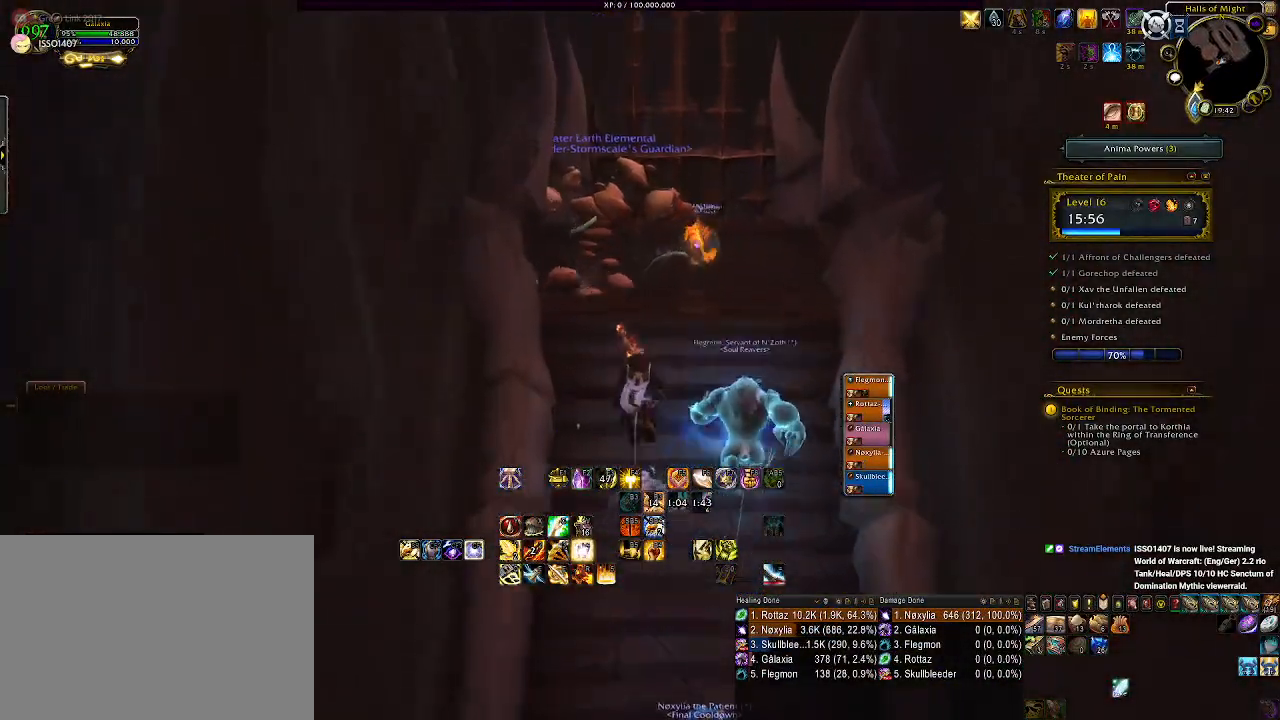
Gameplay with keyboard and mouse; each line is a JSON object with the keys and mouse buttons held at the frame after it. "events" lists presses ("down") and releases ("up") of "1", "2", "3", "4", "5", "a", "alt", "b", "c", "ctrl", "d", "e", "f", "g", "q", "r", "s", "shift", "space", "t", "tab", "v", "w", "x", "z", "mouse_left", "mouse_wheel", "mouse_right", "mouse_mb4" and "mouse_mb5" between this image and that frame as [ms after this image, input, new state], when the widget could be followed in between. "mouse_left", "mouse_wheel", "mouse_right", "mouse_mb4", "mouse_mb5" = the "left", "wheel", "right", "mb4", "mb5" buttons of the "mouse" list. No other keys are recorded. "wheel" means that the mouse wheel is clicked or scrolled. Mouse movement is not recorded.
{"keys": [], "mouse": ["left", "right"], "events": []}
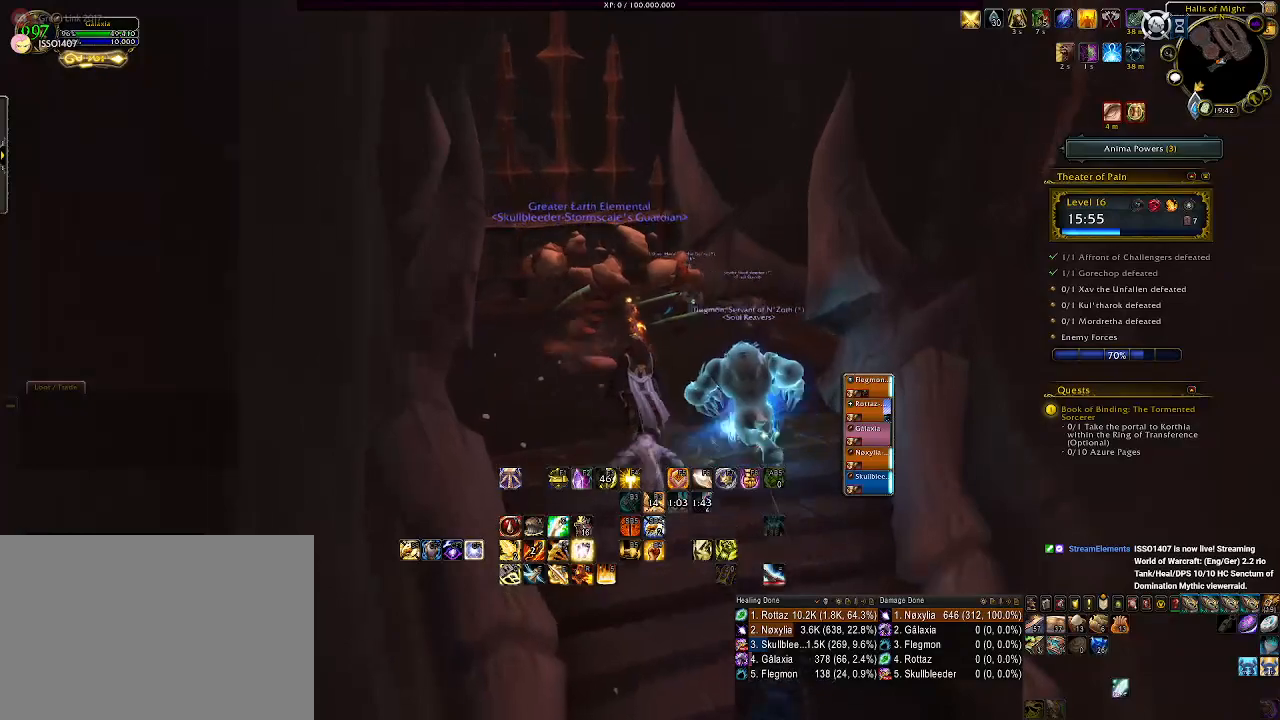
{"keys": [], "mouse": ["left", "right"], "events": []}
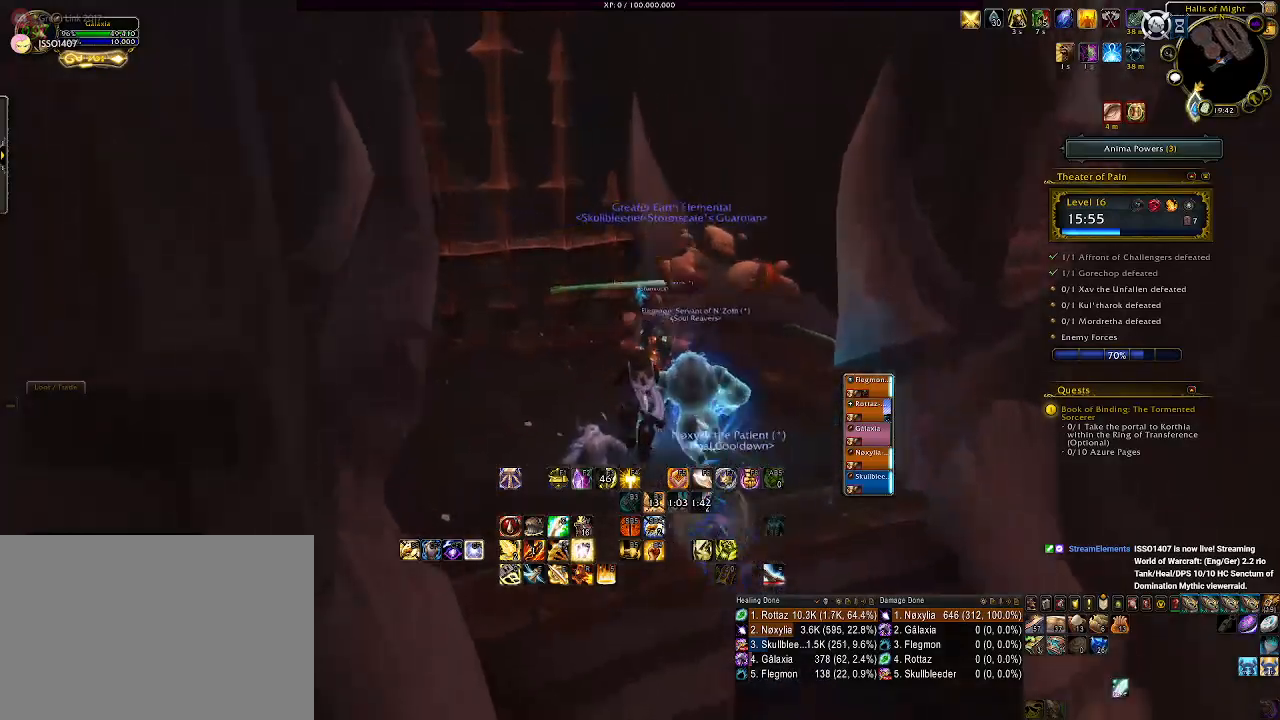
{"keys": [], "mouse": ["left", "right"], "events": []}
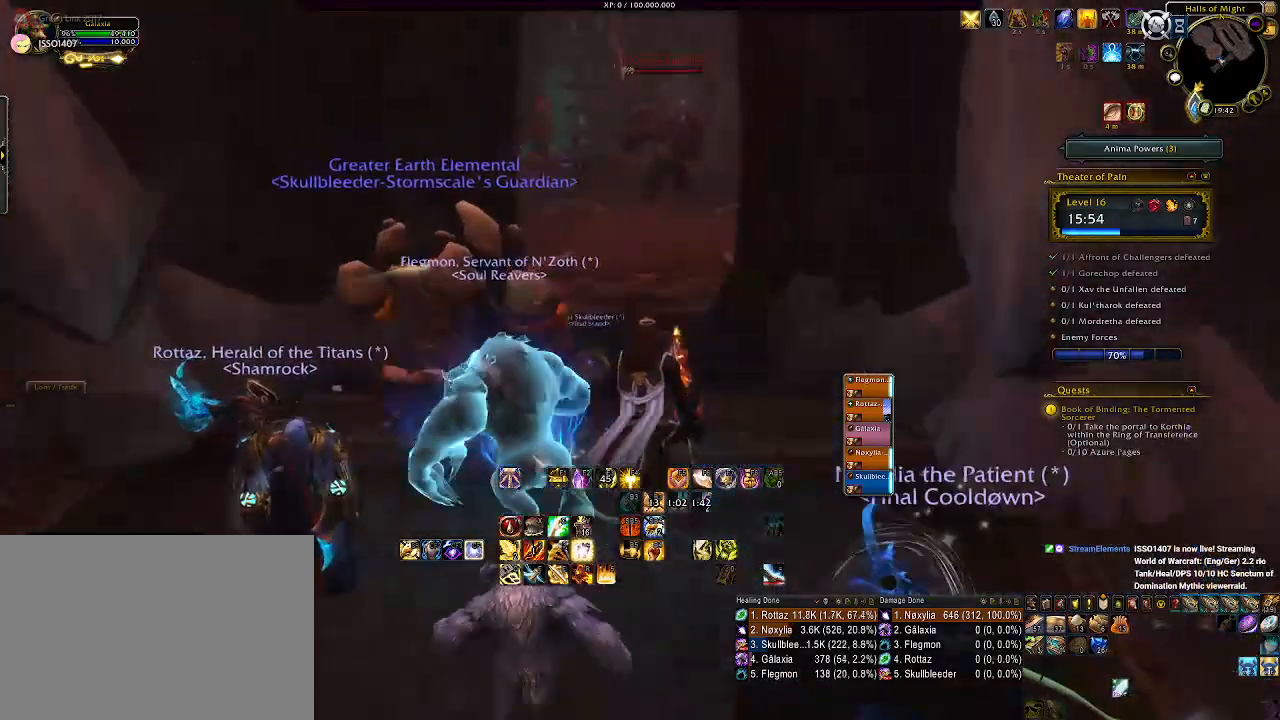
{"keys": [], "mouse": ["left", "right"], "events": []}
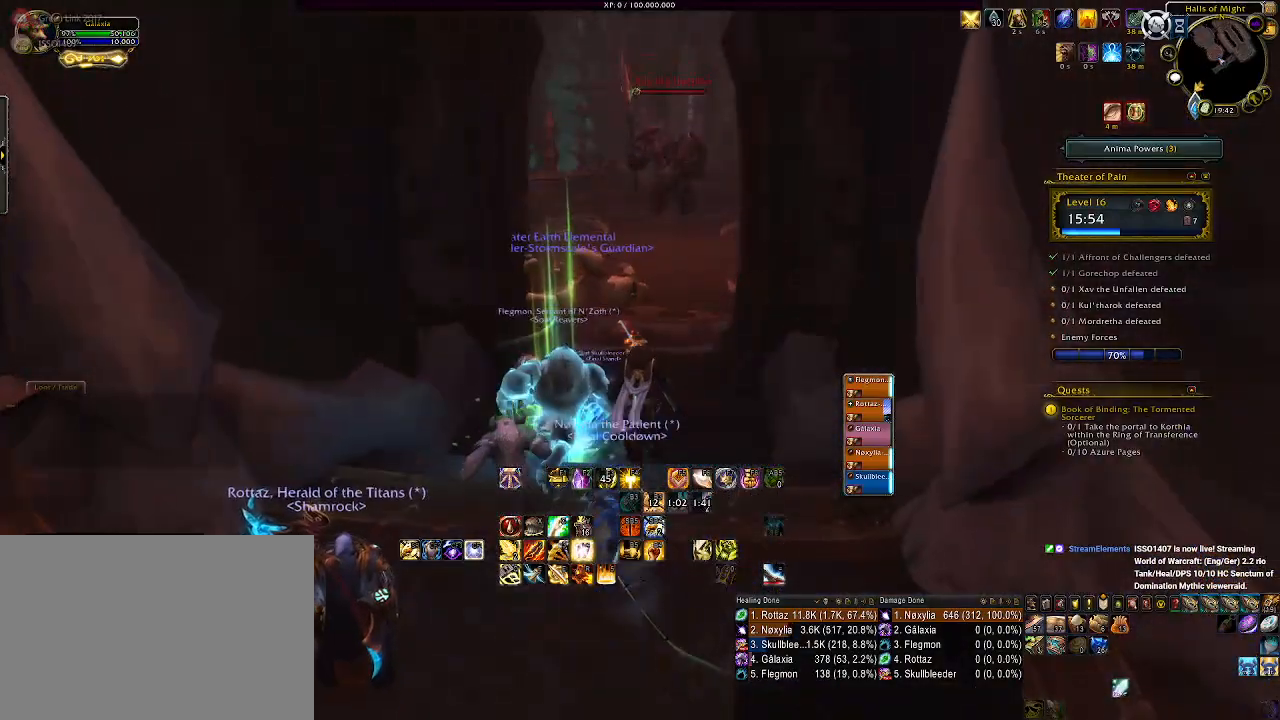
{"keys": [], "mouse": ["left", "right"], "events": []}
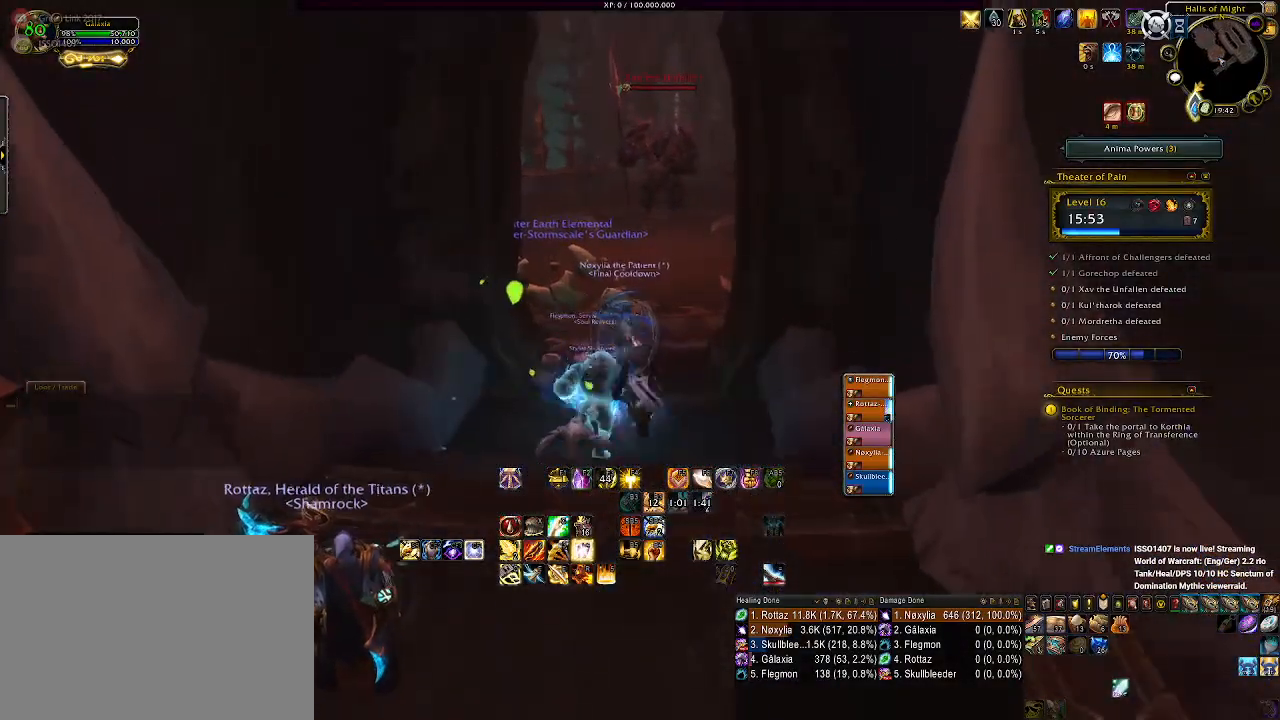
{"keys": [], "mouse": ["left", "right"], "events": []}
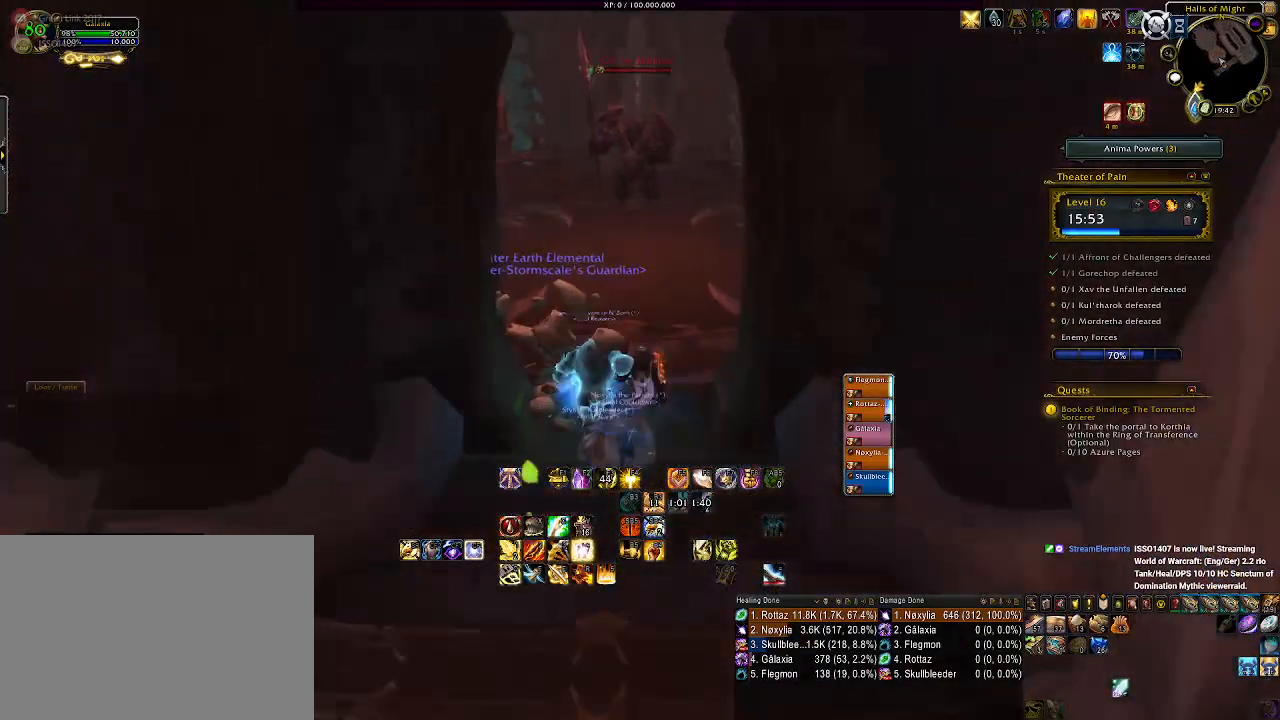
{"keys": [], "mouse": [], "events": [[183, "mouse_left", "up"], [183, "mouse_right", "up"]]}
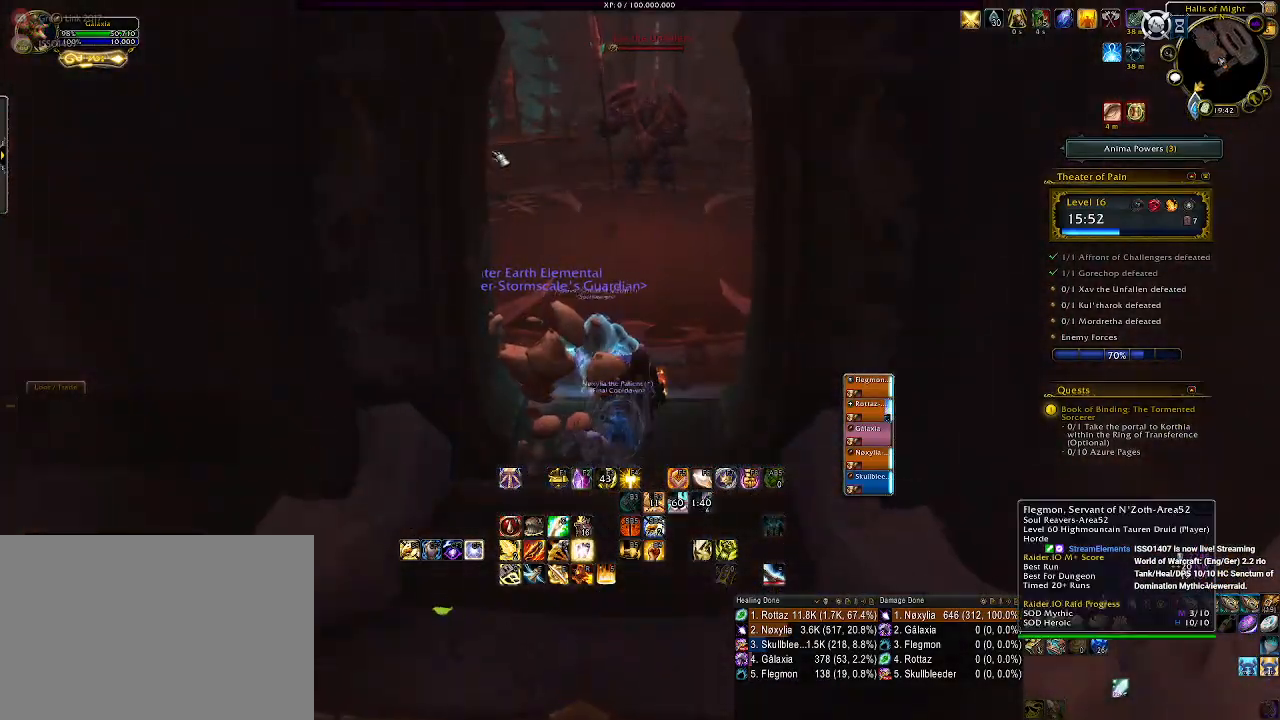
{"keys": [], "mouse": [], "events": [[300, "mouse_left", "down"], [383, "mouse_left", "up"]]}
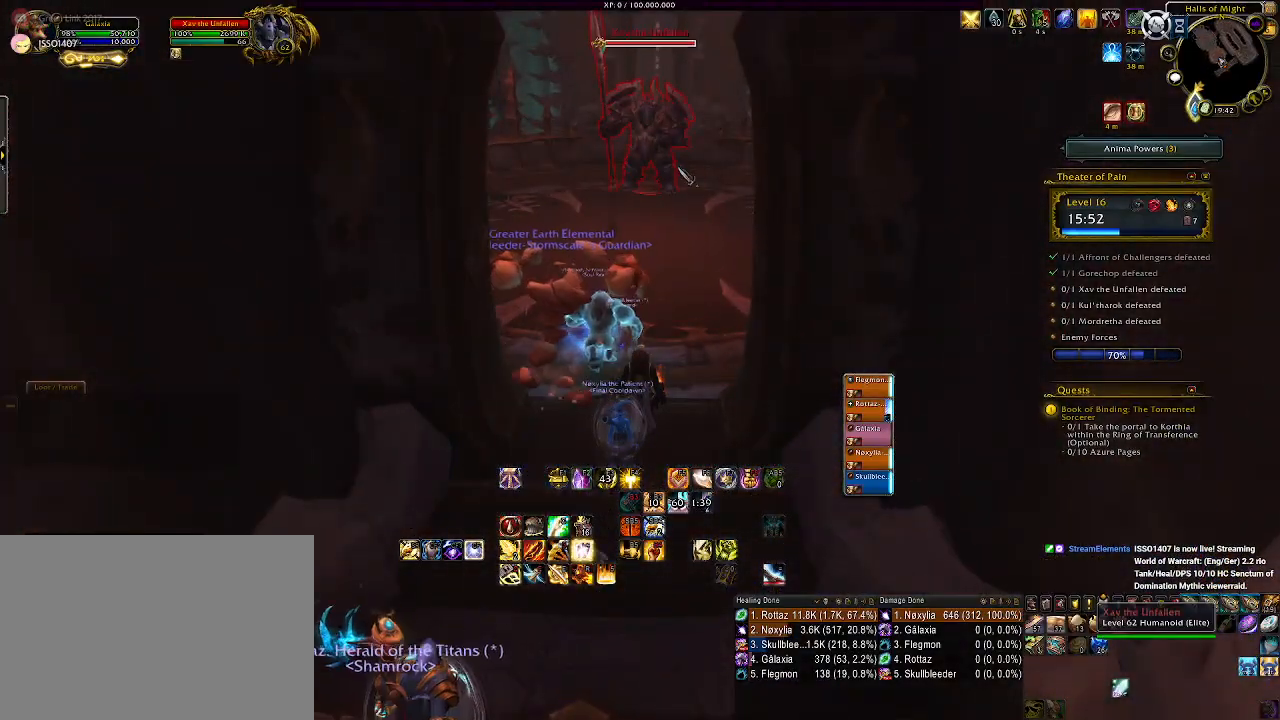
{"keys": [], "mouse": [], "events": []}
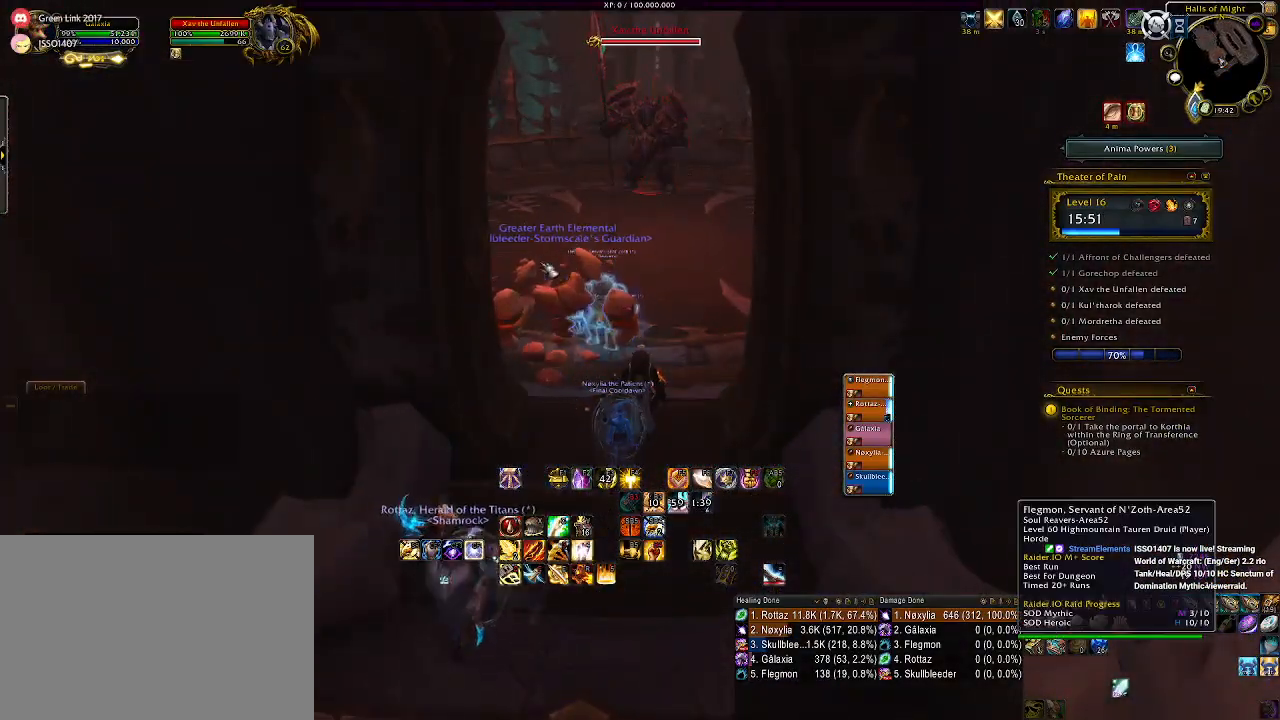
{"keys": [], "mouse": ["right"], "events": [[383, "mouse_right", "down"]]}
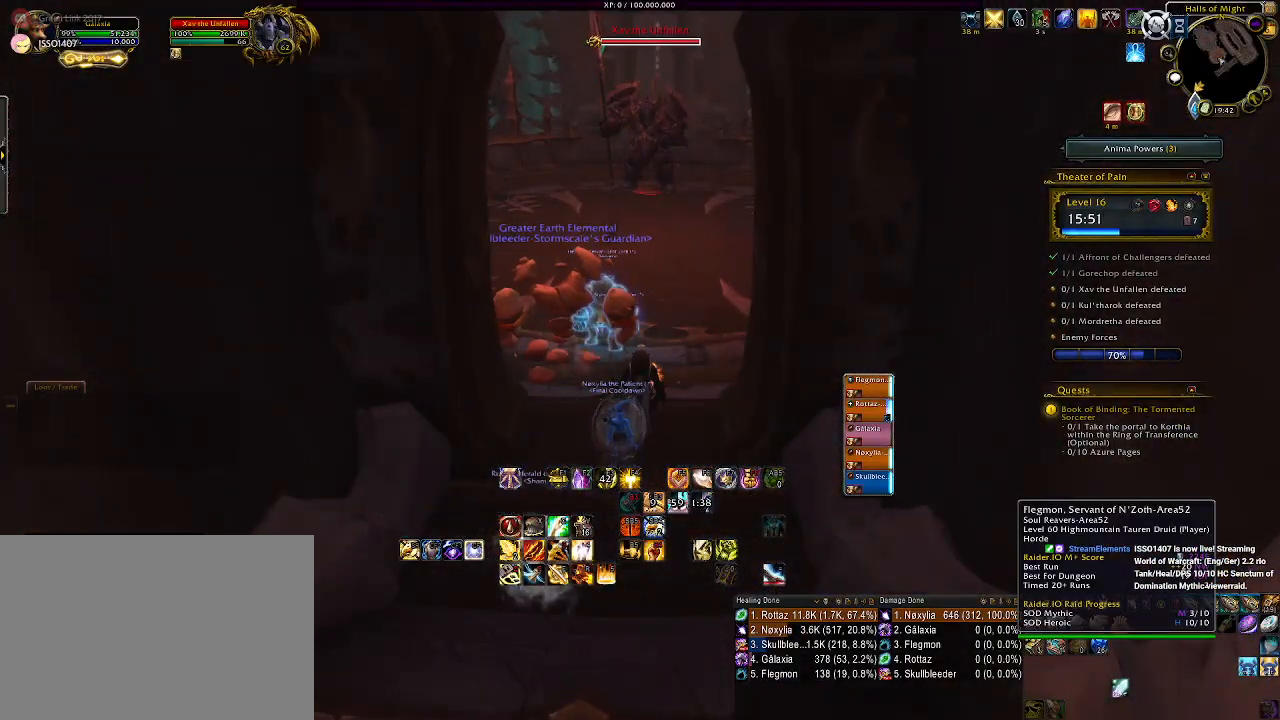
{"keys": [], "mouse": ["wheel", "right"], "events": [[333, "mouse_wheel", "down"]]}
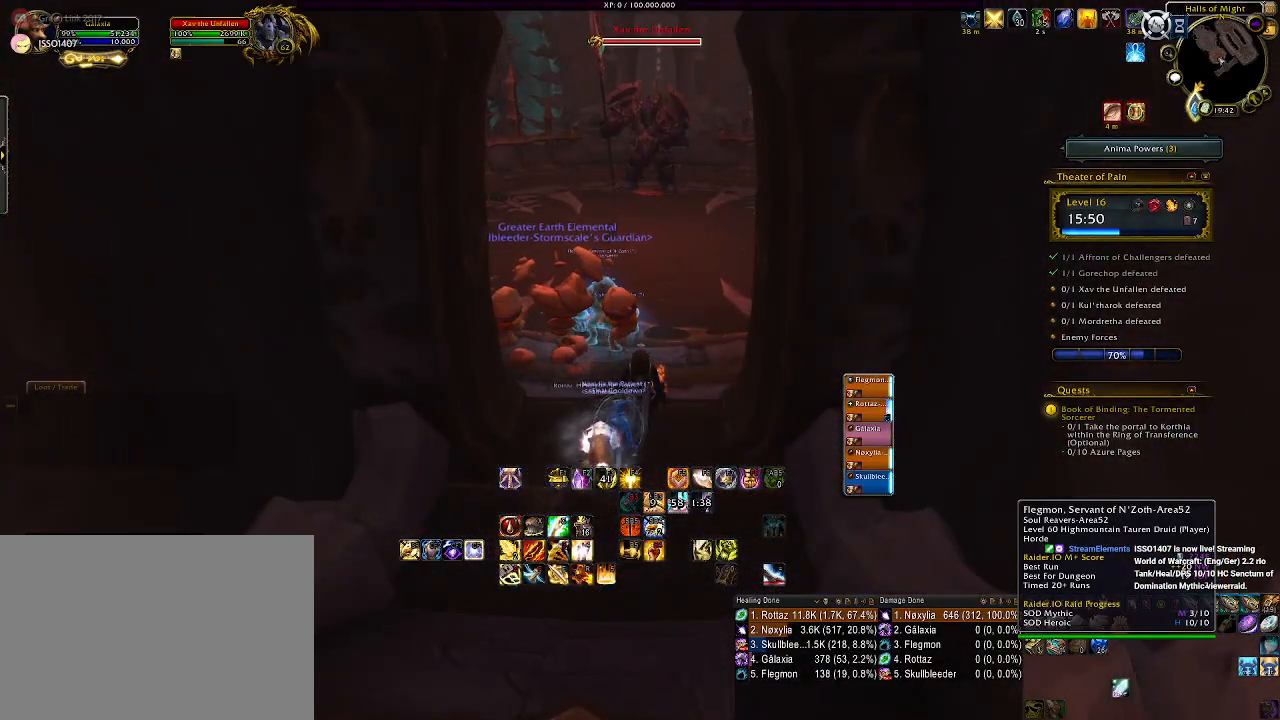
{"keys": [], "mouse": ["right"], "events": [[83, "mouse_wheel", "up"], [83, "w", "down"], [233, "w", "up"]]}
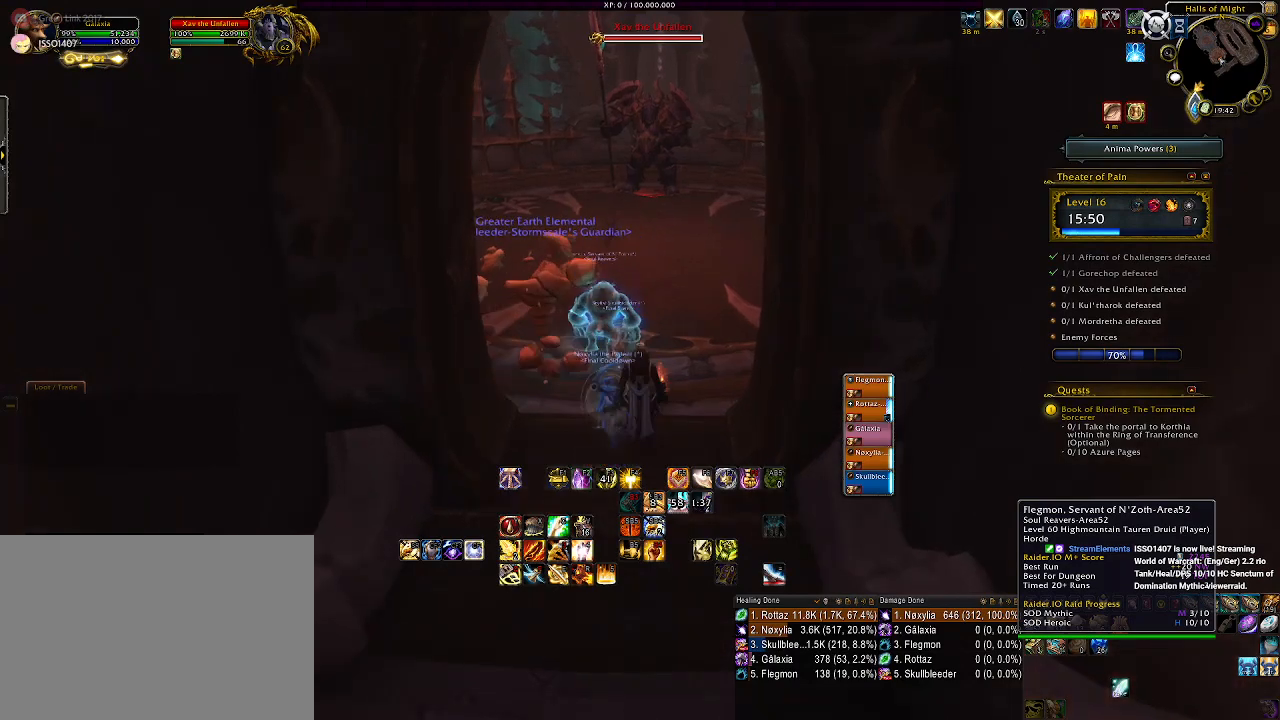
{"keys": [], "mouse": ["right"], "events": []}
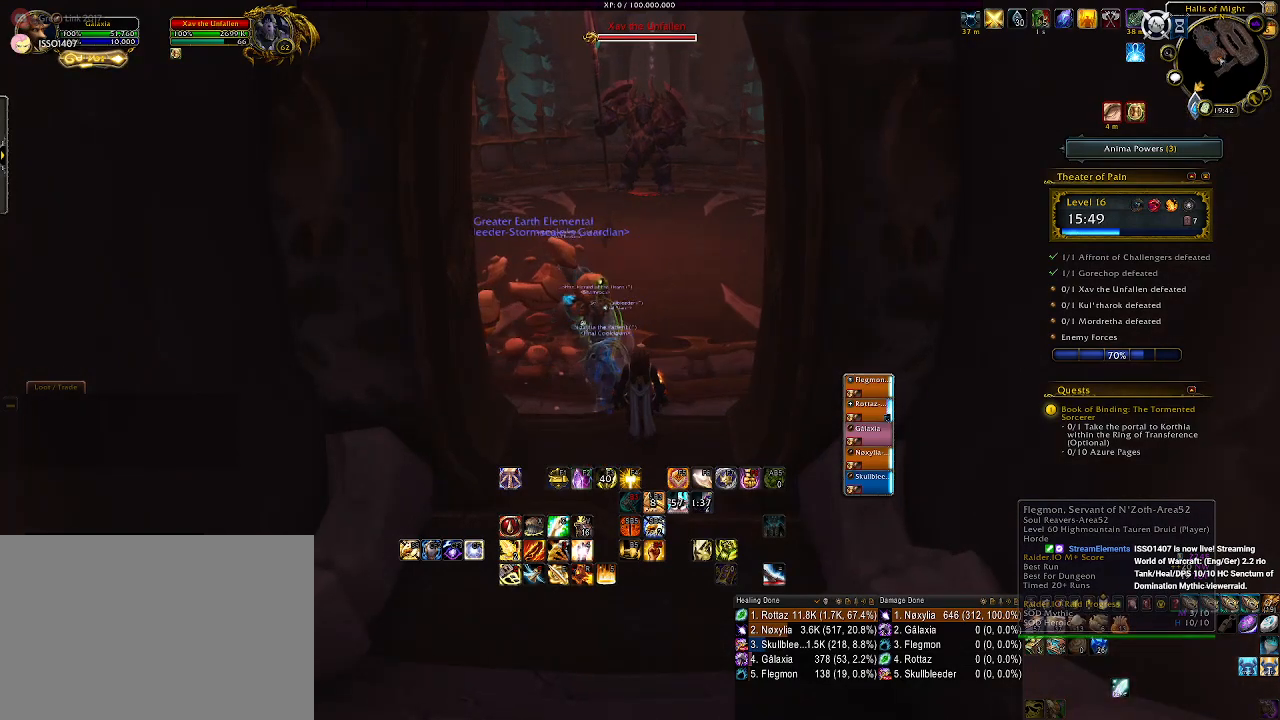
{"keys": [], "mouse": [], "events": [[250, "mouse_right", "up"]]}
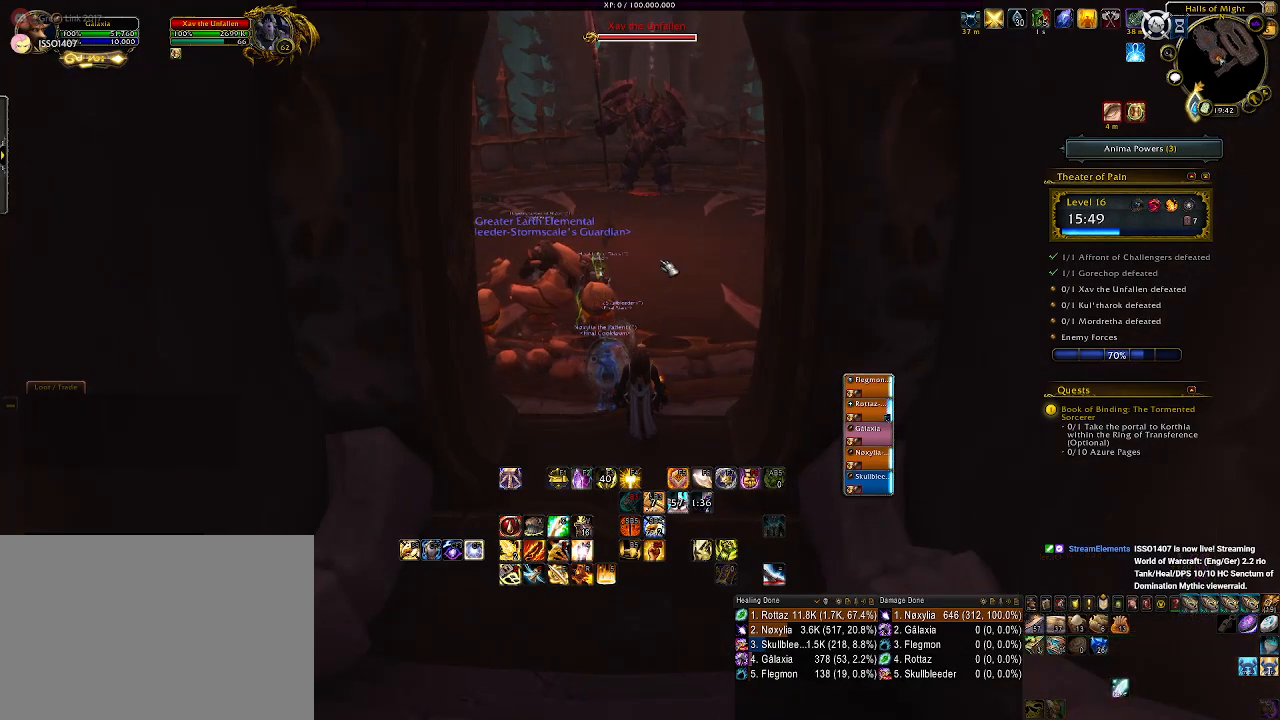
{"keys": ["w"], "mouse": [], "events": [[166, "w", "down"], [383, "mouse_left", "down"], [483, "mouse_left", "up"]]}
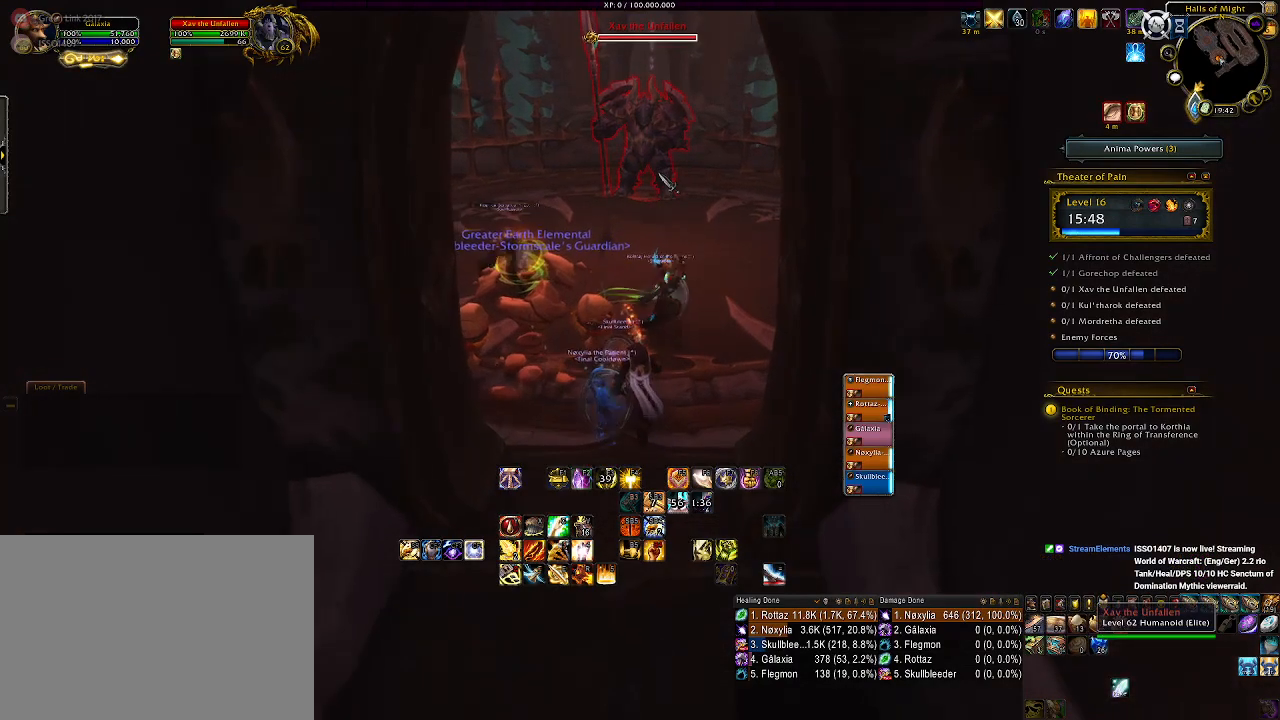
{"keys": [], "mouse": ["right"], "events": [[366, "w", "up"], [483, "mouse_right", "down"]]}
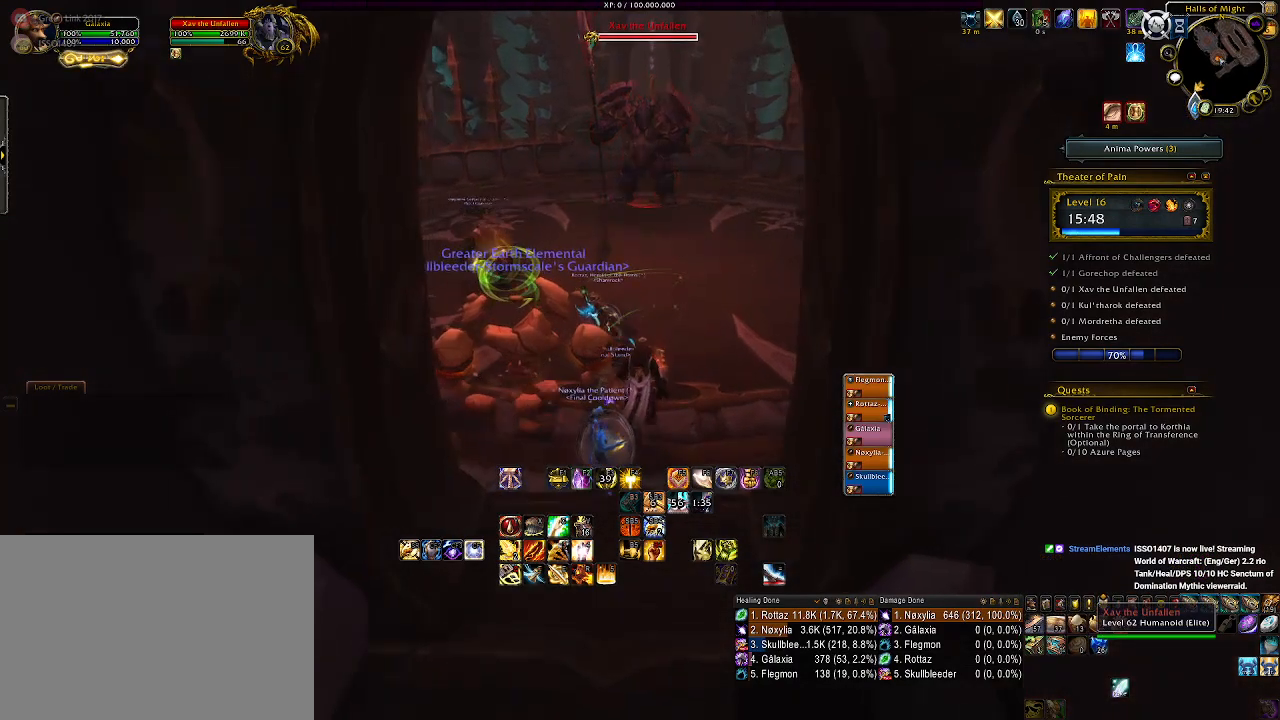
{"keys": [], "mouse": ["right"], "events": []}
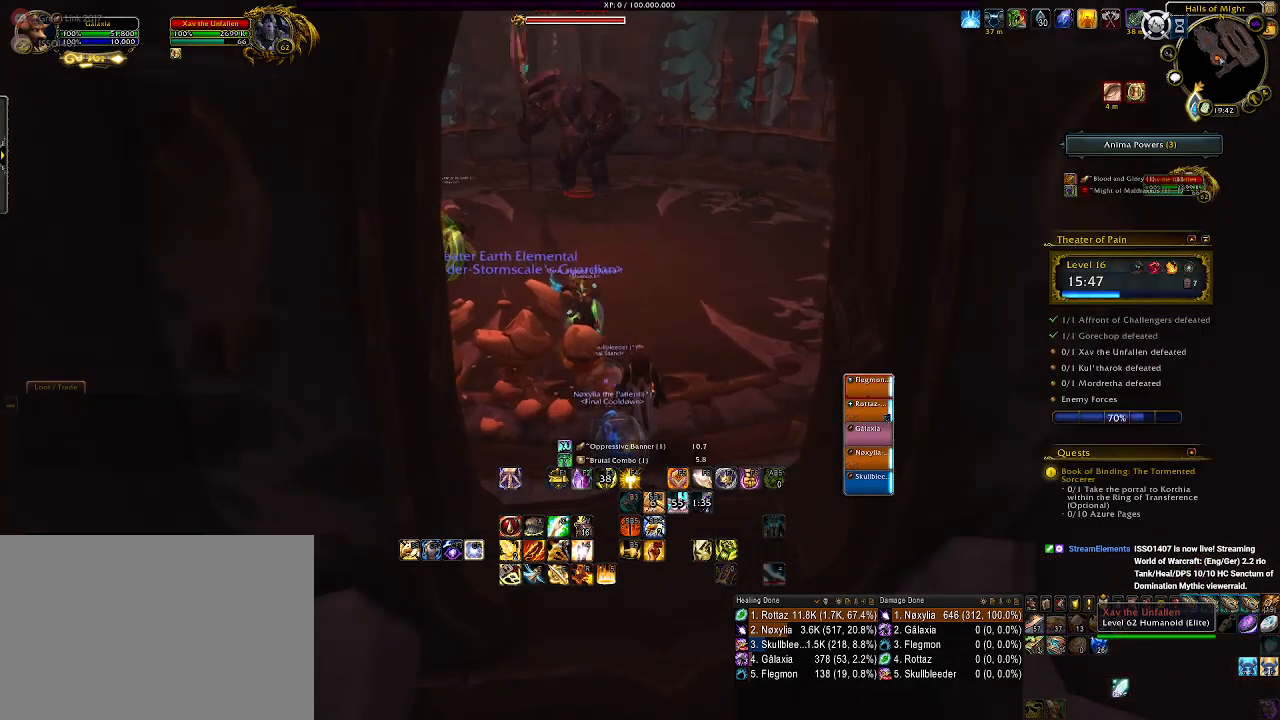
{"keys": ["w"], "mouse": ["left", "right"], "events": [[300, "w", "down"], [316, "mouse_left", "down"]]}
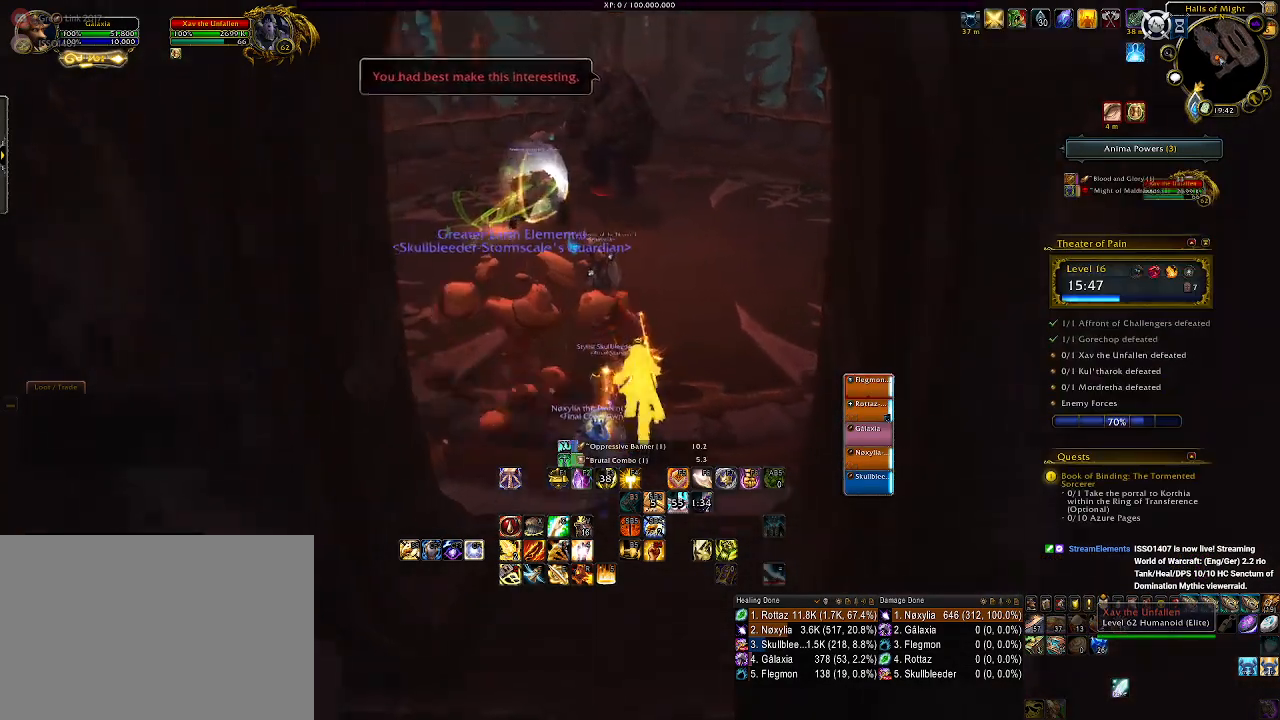
{"keys": ["w"], "mouse": ["left", "right"], "events": [[133, "3", "down"], [200, "3", "up"], [300, "3", "down"], [400, "3", "up"]]}
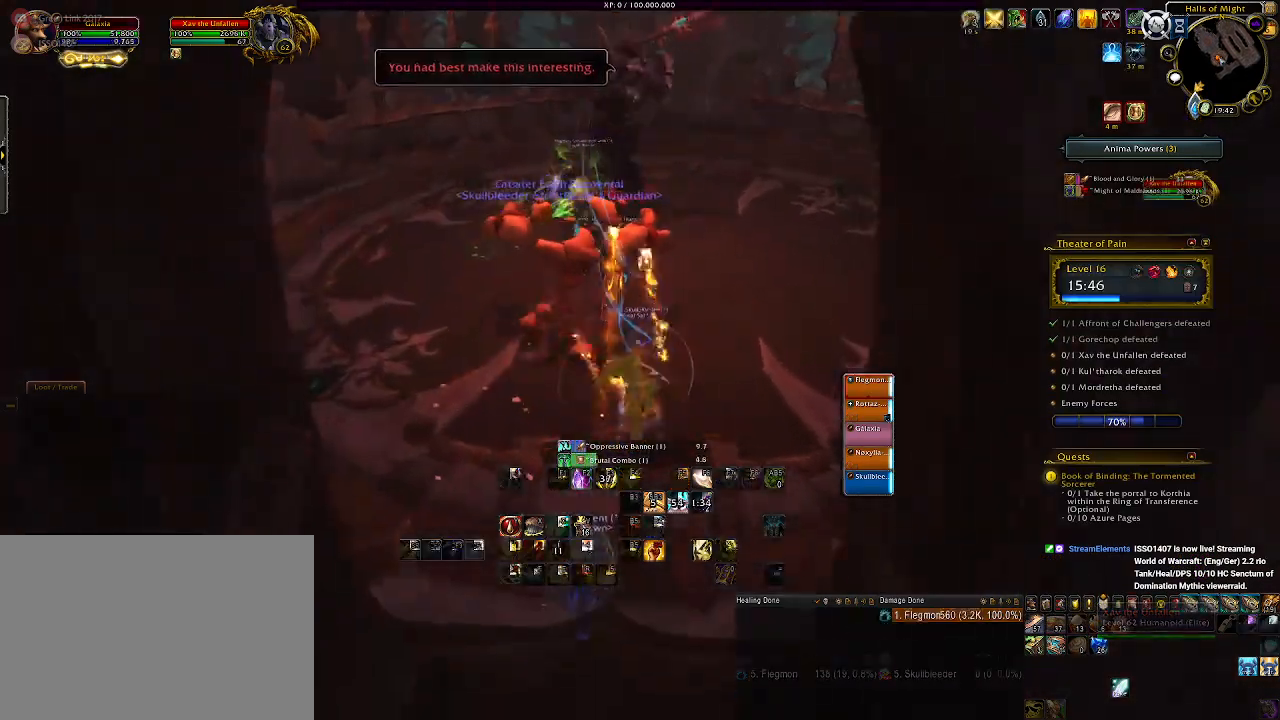
{"keys": [], "mouse": ["left", "right"], "events": [[383, "w", "up"]]}
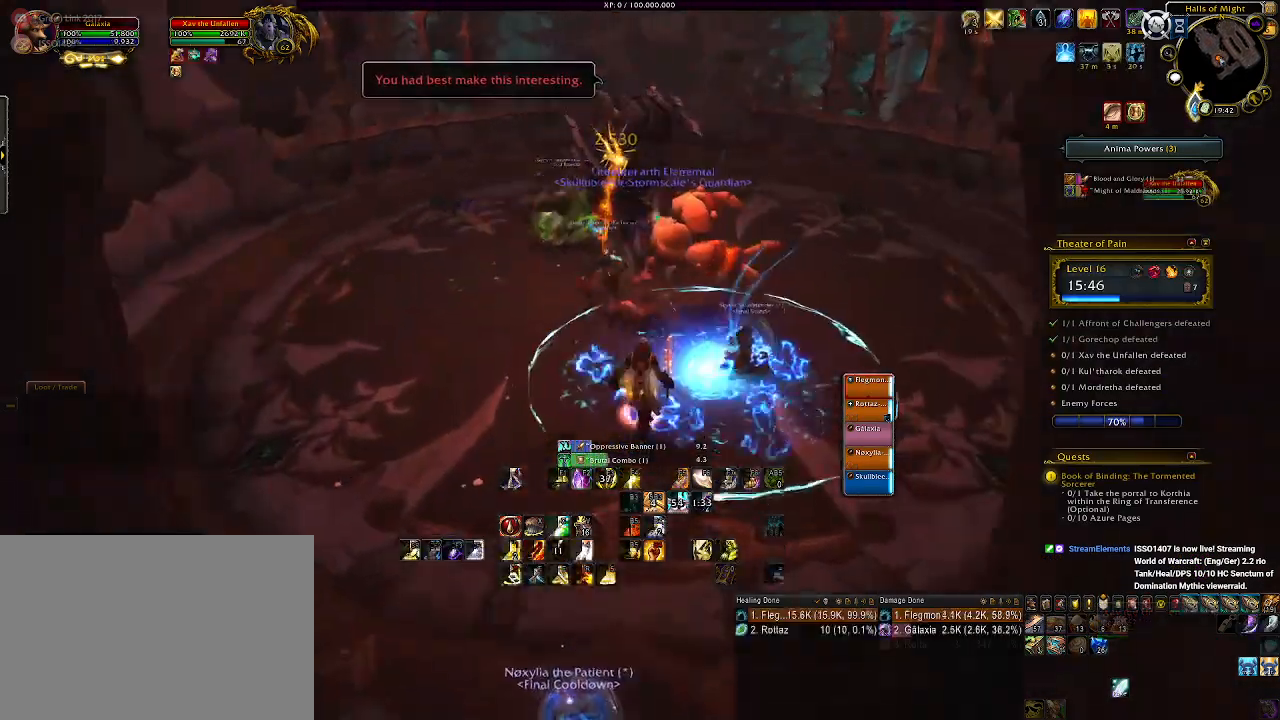
{"keys": ["2"], "mouse": ["left", "right"], "events": [[133, "2", "down"], [216, "2", "up"], [316, "2", "down"], [400, "2", "up"], [483, "2", "down"]]}
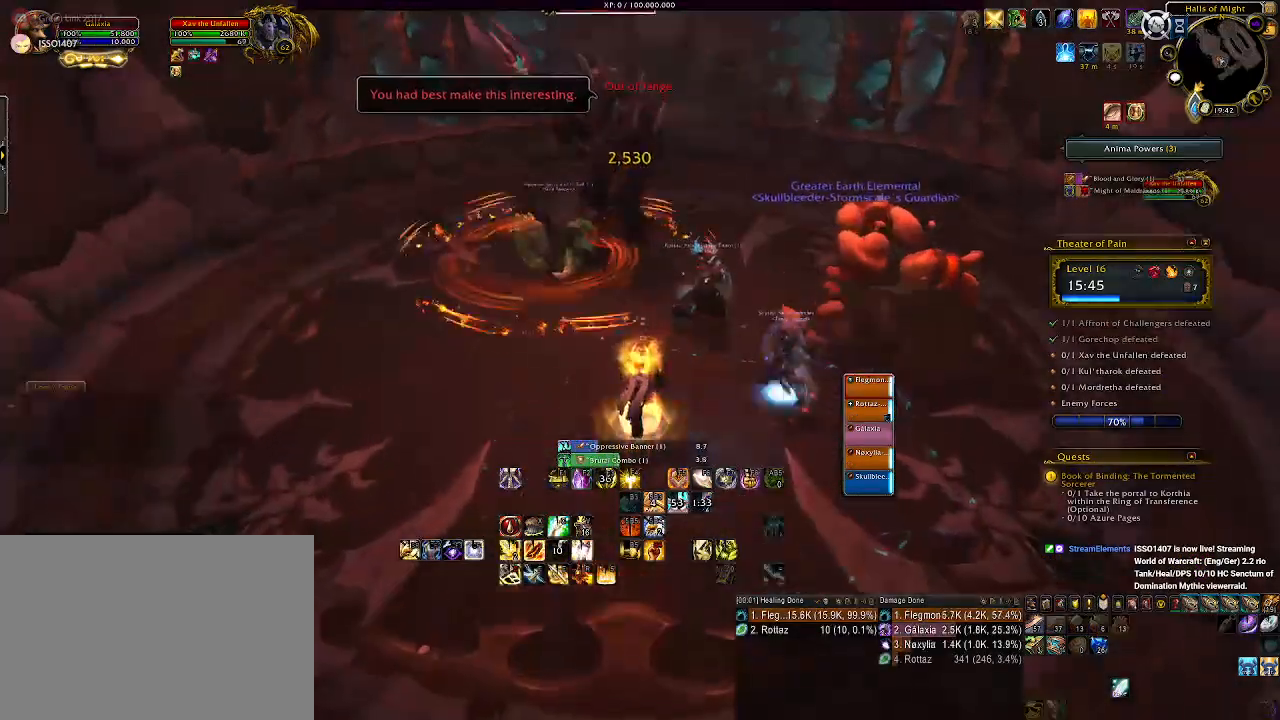
{"keys": [], "mouse": ["left", "right"], "events": [[83, "2", "up"], [166, "2", "down"], [266, "2", "up"], [350, "2", "down"], [466, "2", "up"]]}
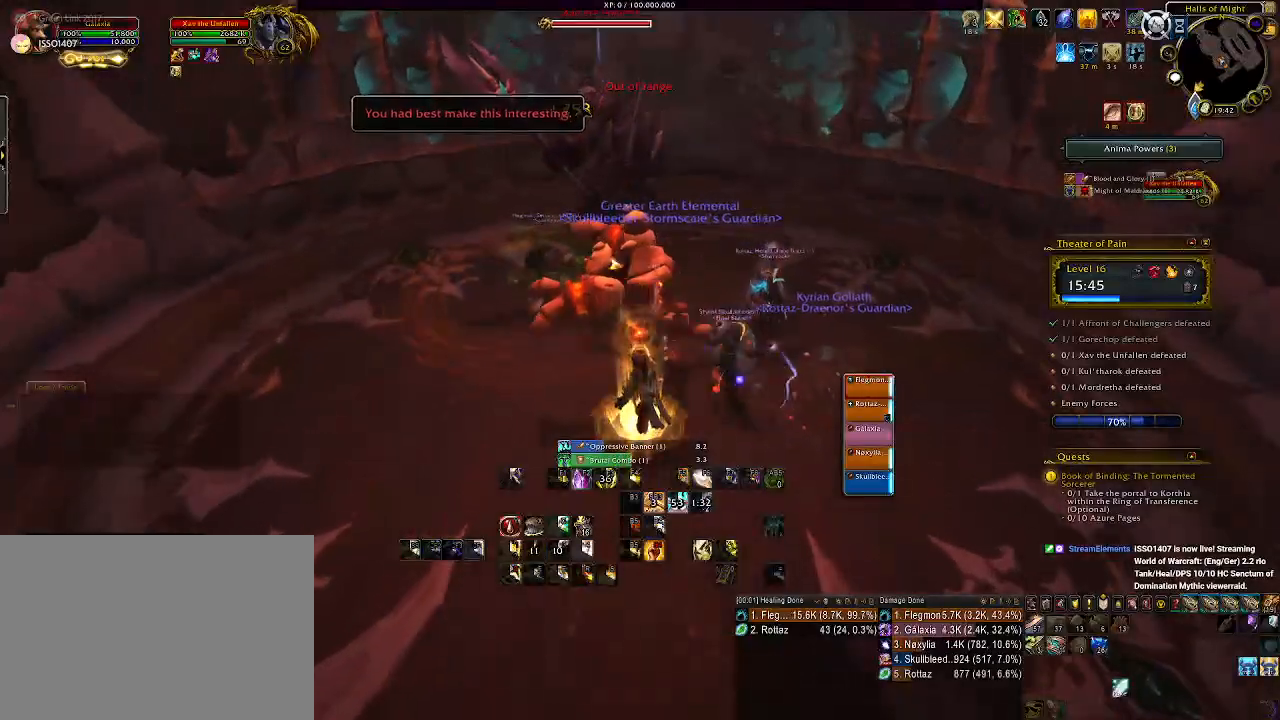
{"keys": ["d"], "mouse": ["left", "right"], "events": [[66, "2", "down"], [150, "2", "up"], [433, "d", "down"]]}
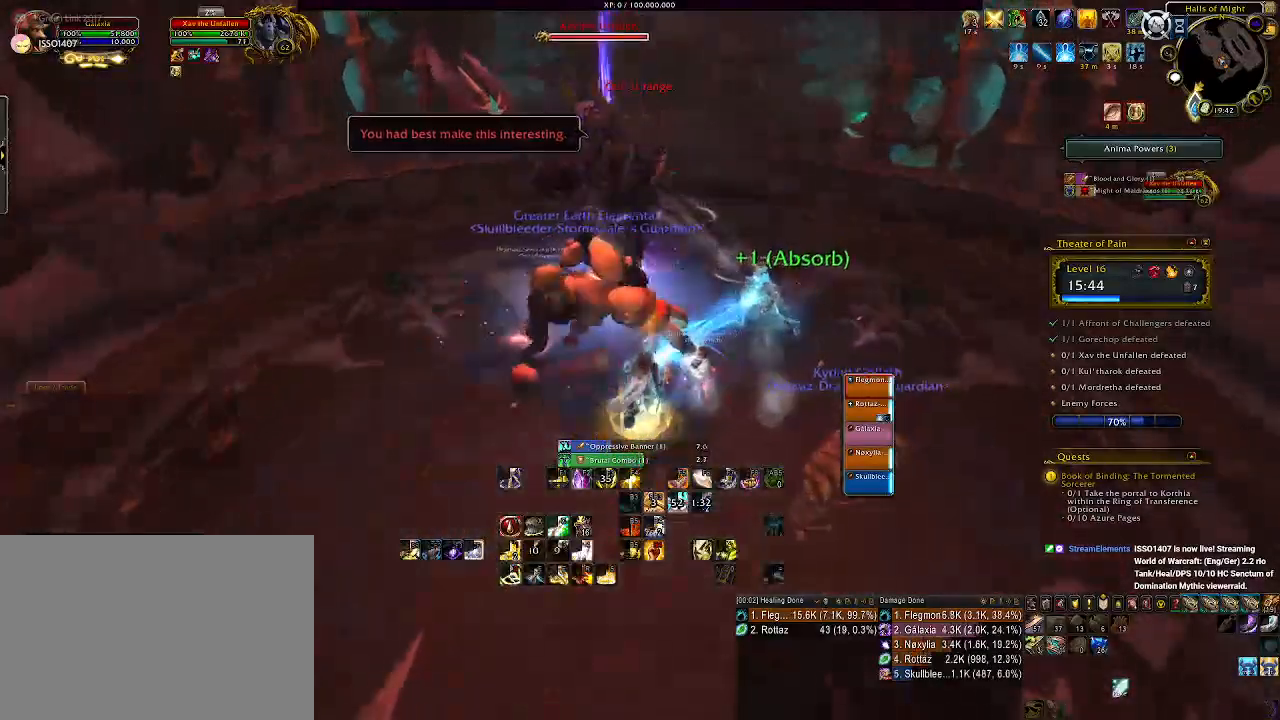
{"keys": ["d"], "mouse": ["left", "right"], "events": [[150, "1", "down"], [283, "1", "up"], [366, "1", "down"], [483, "1", "up"]]}
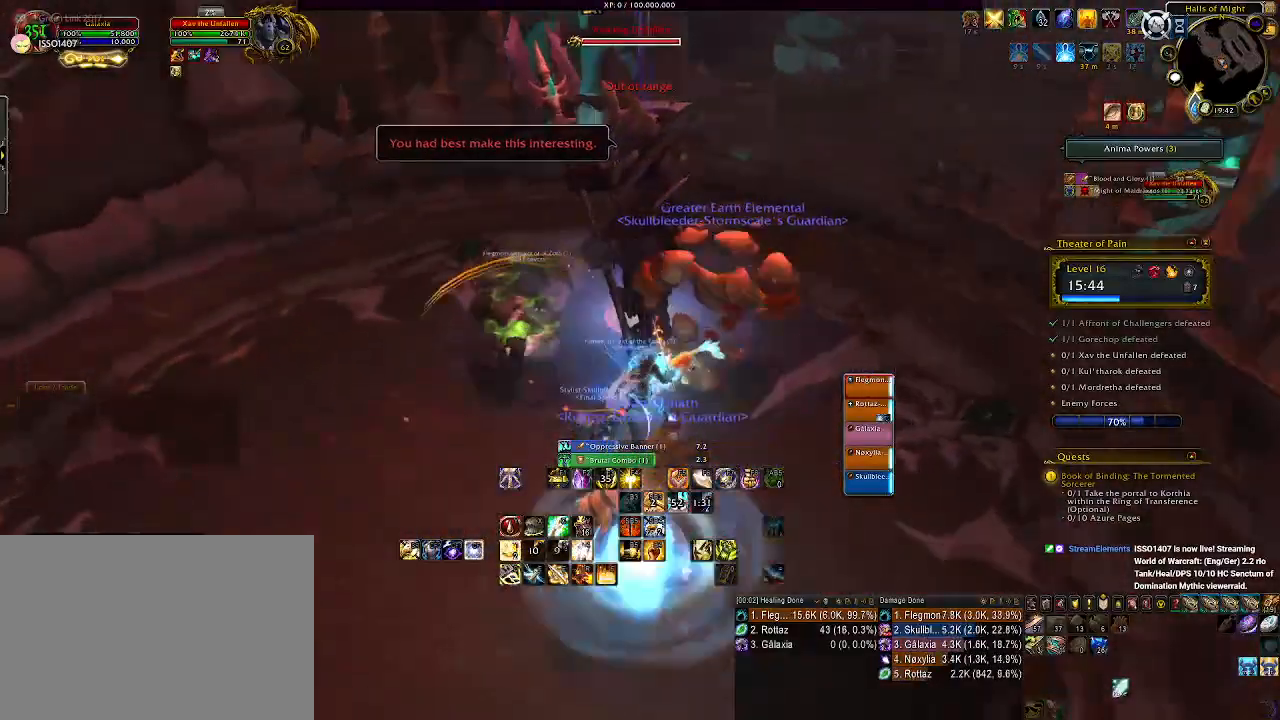
{"keys": ["1", "d"], "mouse": ["right"], "events": [[83, "1", "down"], [183, "1", "up"], [266, "1", "down"], [383, "1", "up"], [383, "mouse_left", "up"], [466, "1", "down"]]}
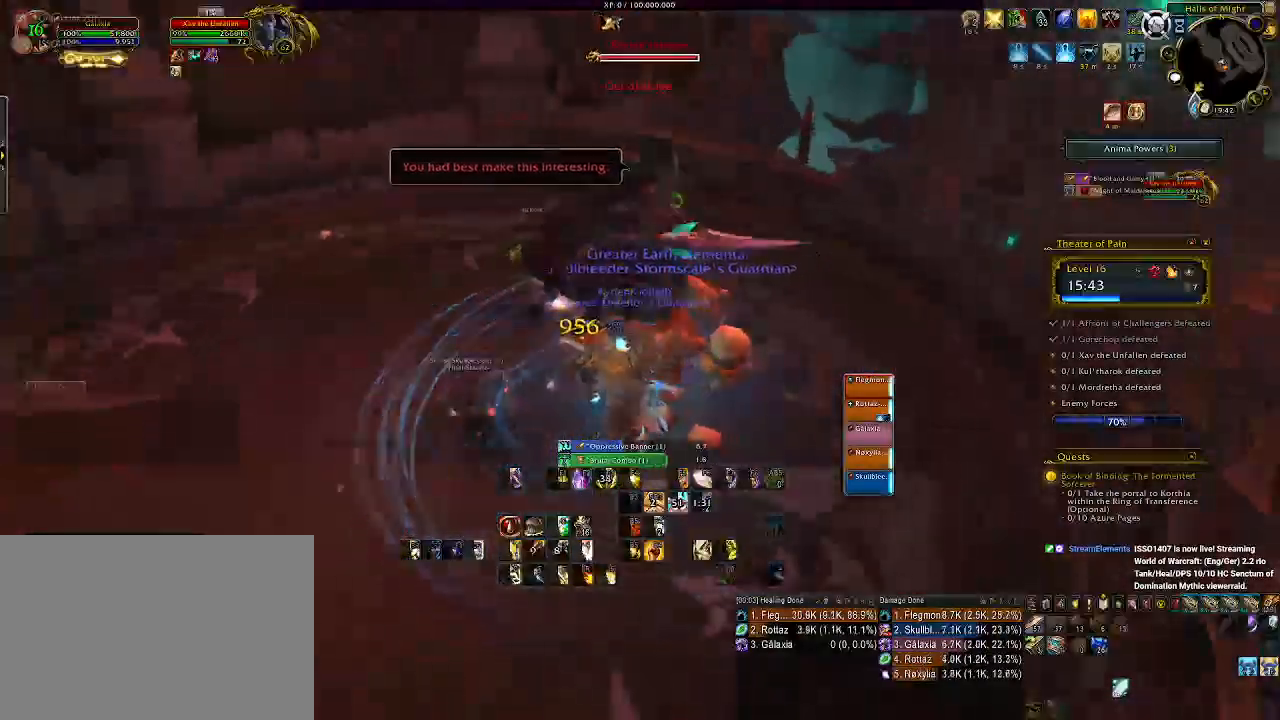
{"keys": ["d"], "mouse": ["left", "right"], "events": [[83, "1", "up"], [333, "mouse_left", "down"]]}
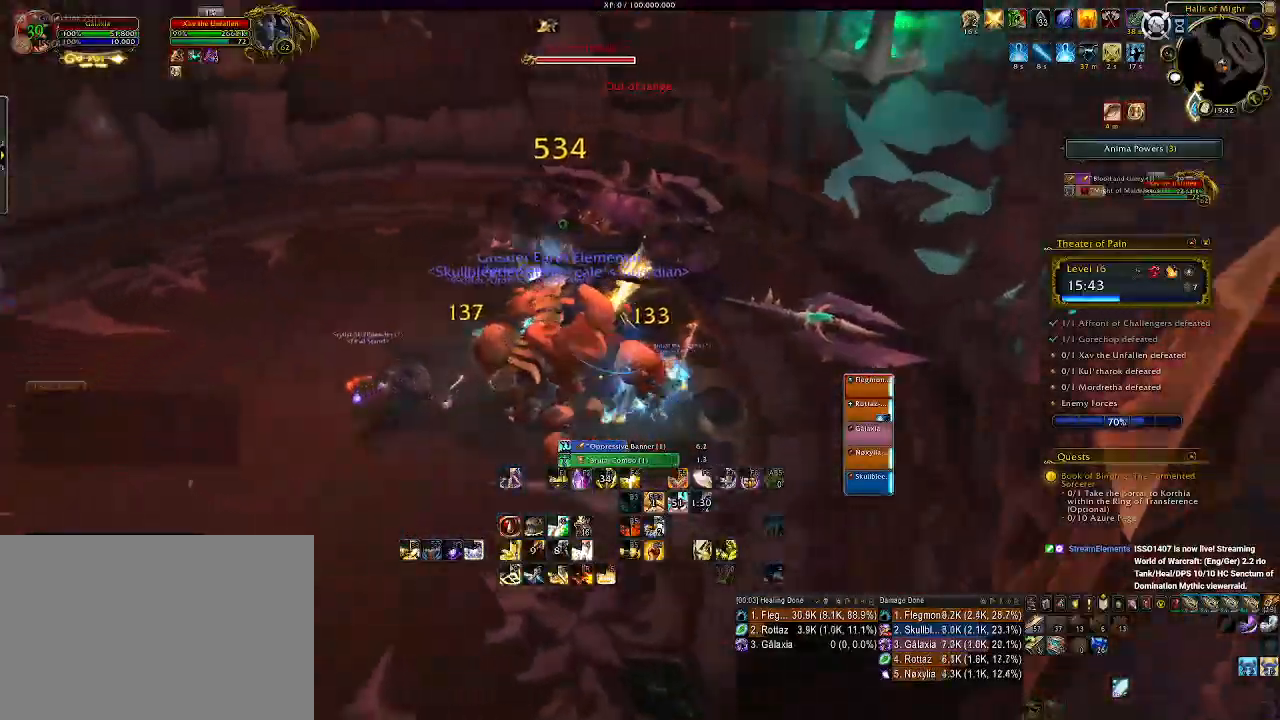
{"keys": [], "mouse": ["right"], "events": [[66, "d", "up"], [166, "q", "down"], [233, "mouse_left", "up"], [266, "q", "up"], [366, "q", "down"], [466, "q", "up"]]}
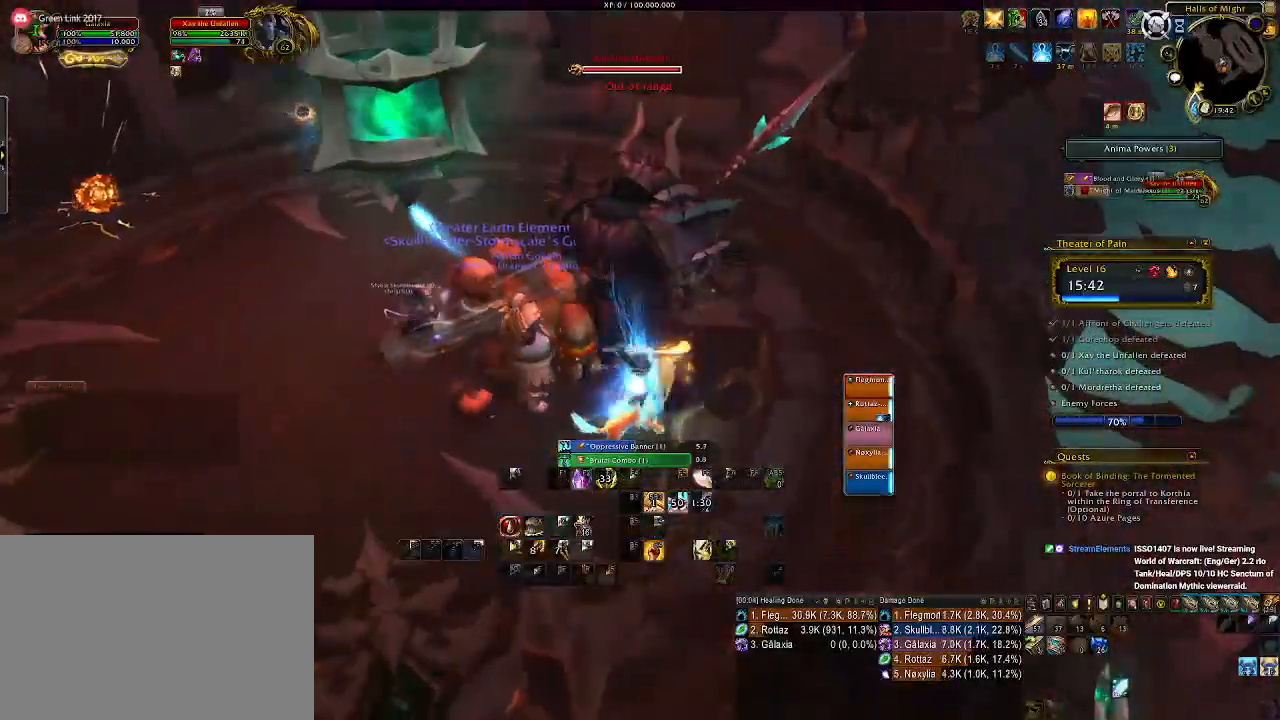
{"keys": ["1"], "mouse": ["right"], "events": [[150, "d", "down"], [433, "1", "down"], [483, "d", "up"]]}
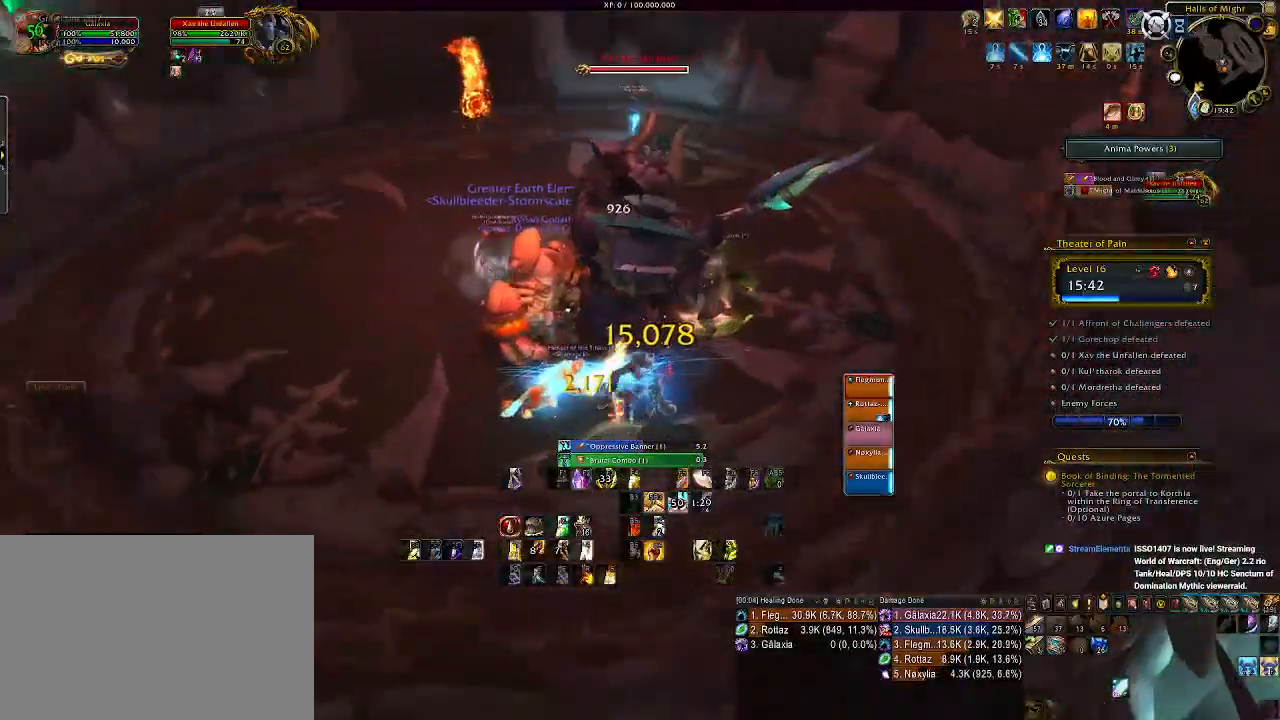
{"keys": [], "mouse": ["right"], "events": [[50, "1", "up"], [183, "1", "down"], [250, "1", "up"], [366, "1", "down"], [450, "1", "up"]]}
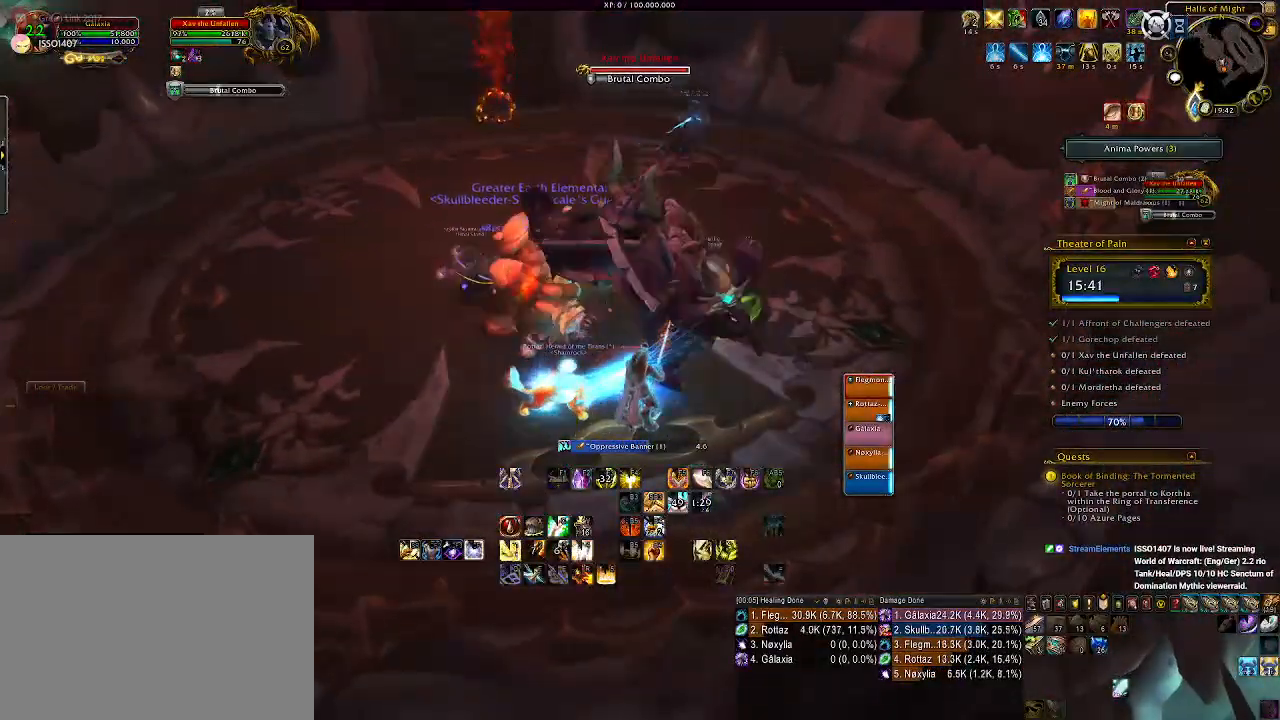
{"keys": [], "mouse": ["right"], "events": [[50, "1", "down"], [116, "1", "up"], [233, "1", "down"], [316, "1", "up"]]}